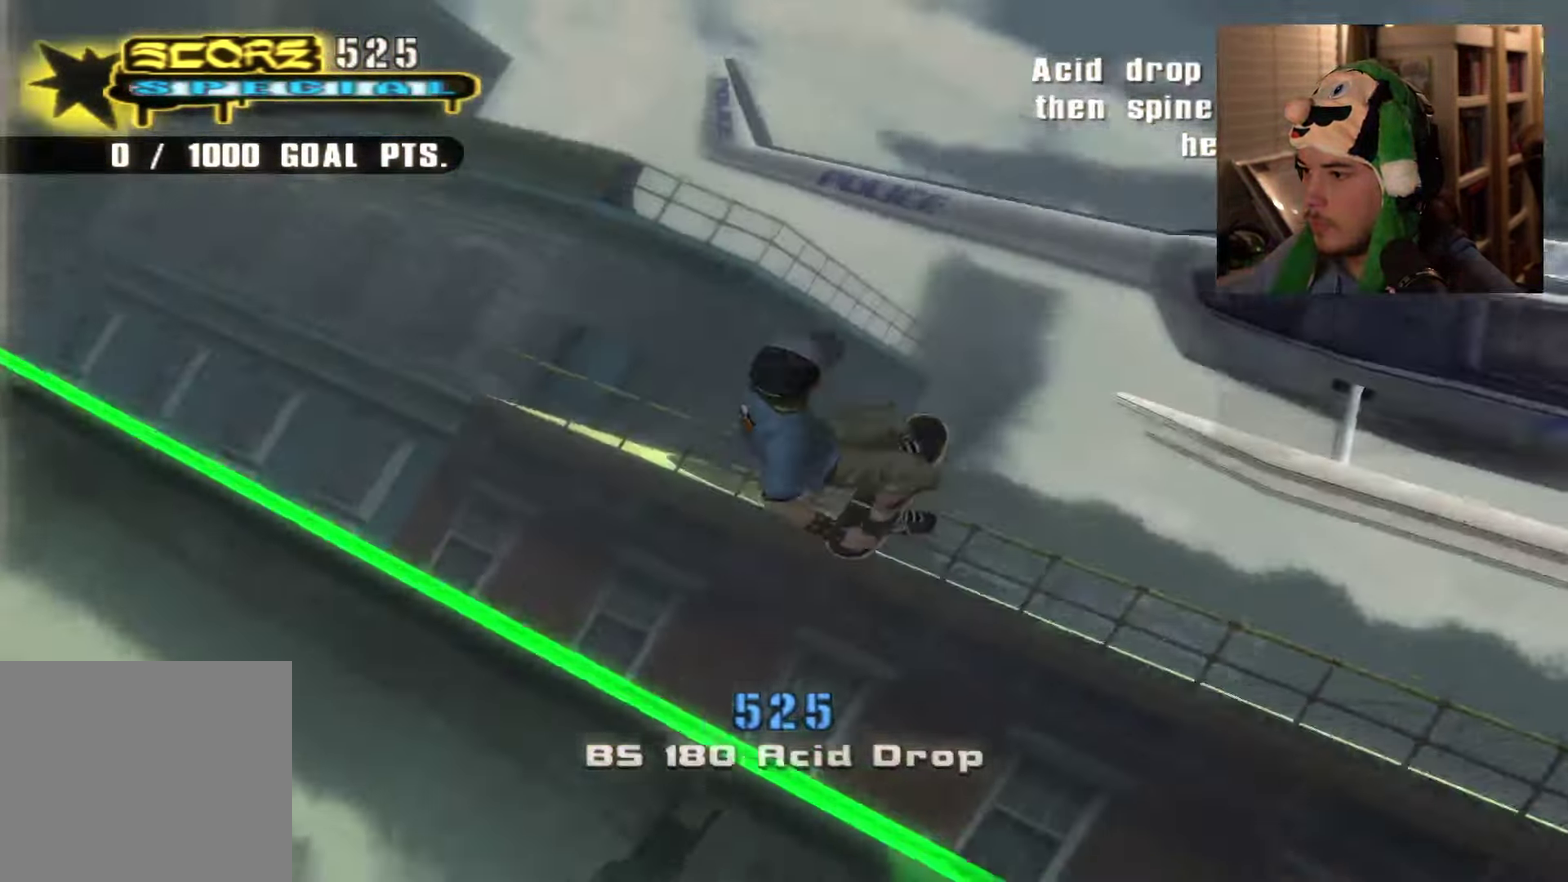
Gameplay with a controller (PlayStation layout); each line is a JSON object with the inputs held at the frame after it (dt_ms = milliseconds from this image to that frame). "events" lists button and stick changes between this image and that frame as [ms after this image, input, new state], when the widget could be followed in between. Not read: DPAD_UP L3 R3.
{"dt_ms": 601, "buttons": [], "left_stick": "center", "right_stick": "center", "events": [[351, "R2", "up"]]}
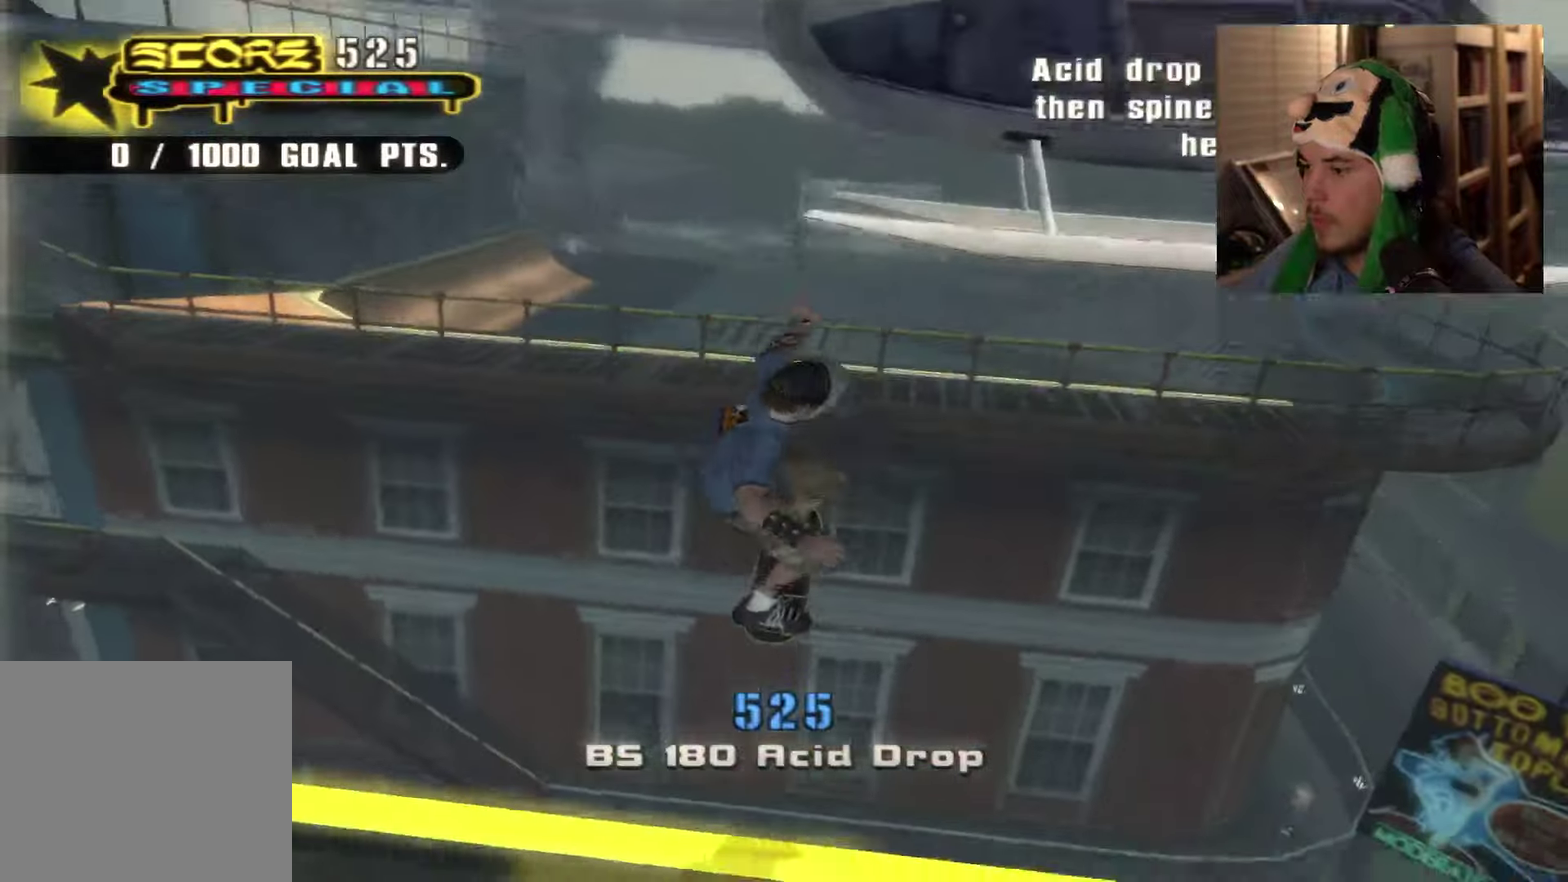
{"dt_ms": 600, "buttons": [], "left_stick": "center", "right_stick": "center", "events": []}
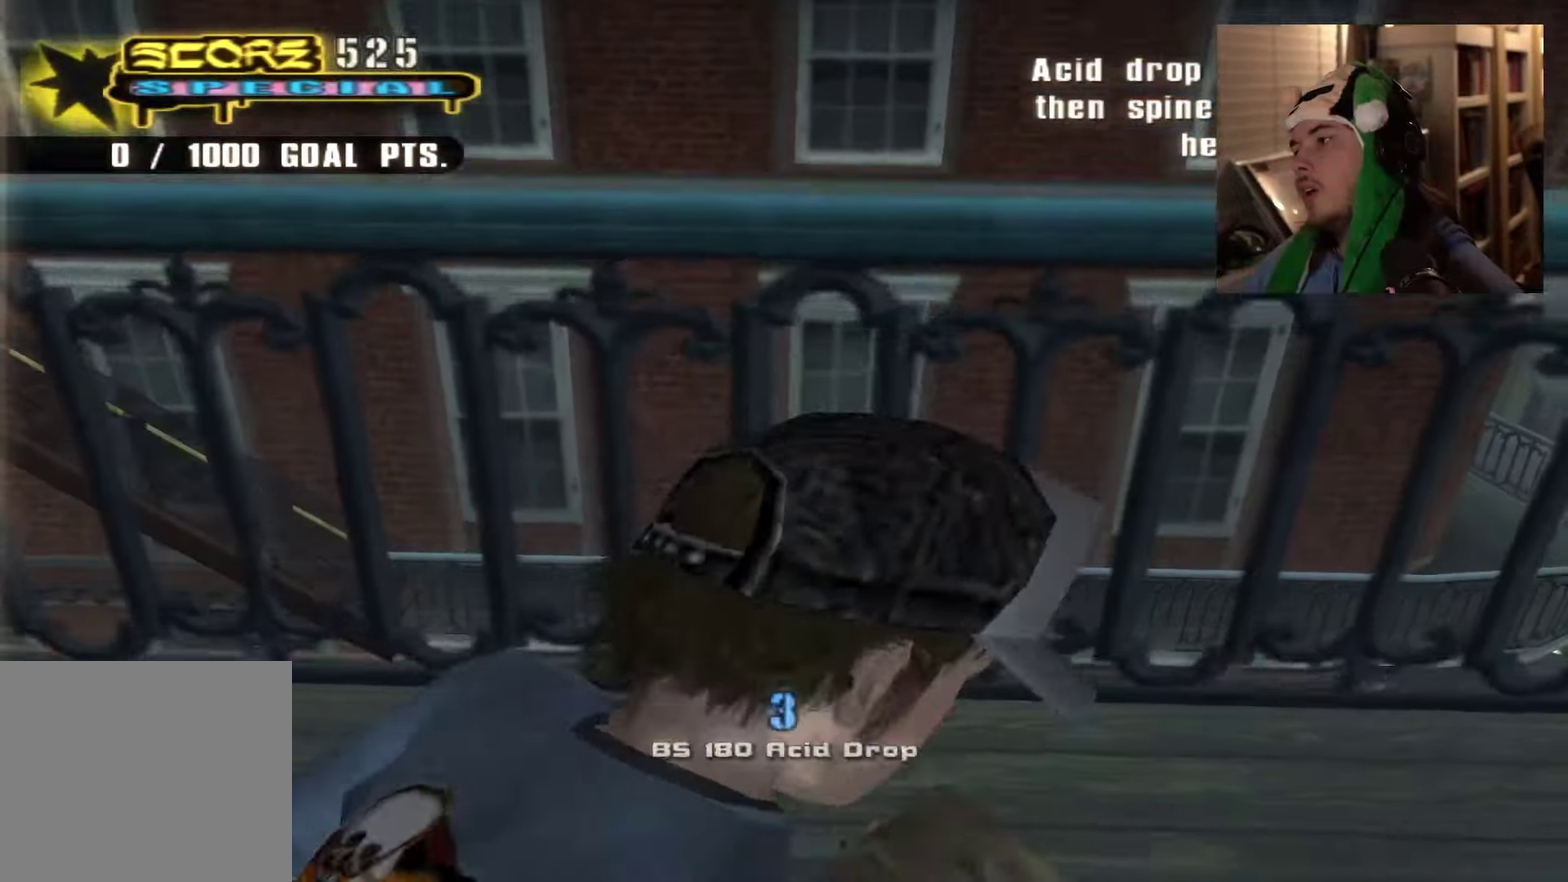
{"dt_ms": 701, "buttons": [], "left_stick": "up-left", "right_stick": "right", "events": [[584, "right_stick", "right"], [651, "left_stick", "up-left"]]}
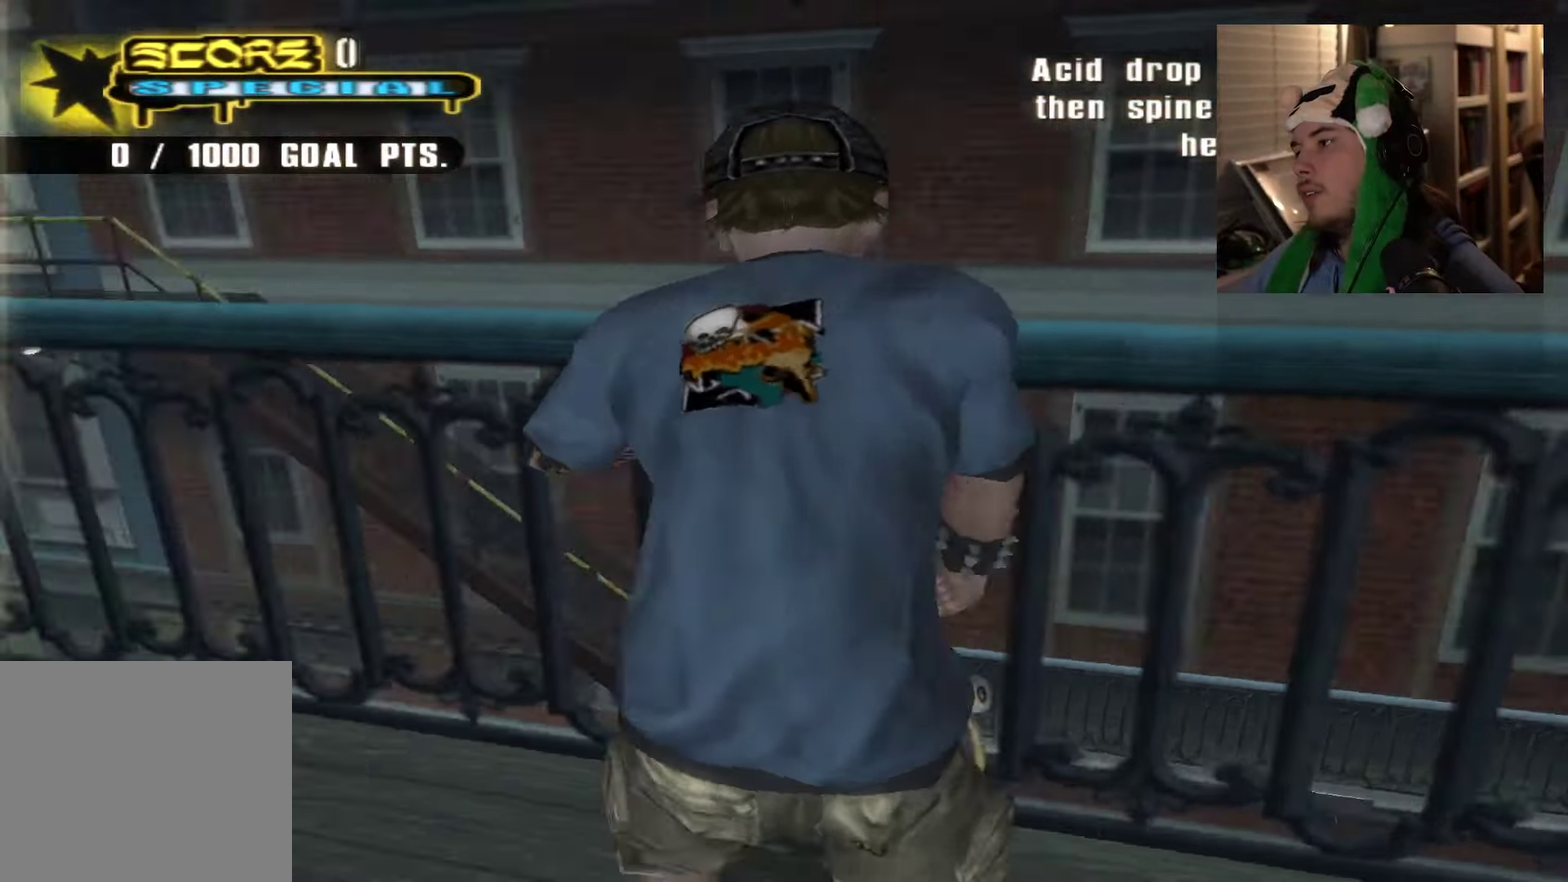
{"dt_ms": 334, "buttons": [], "left_stick": "up", "right_stick": "center", "events": [[250, "right_stick", "center"], [267, "left_stick", "up"]]}
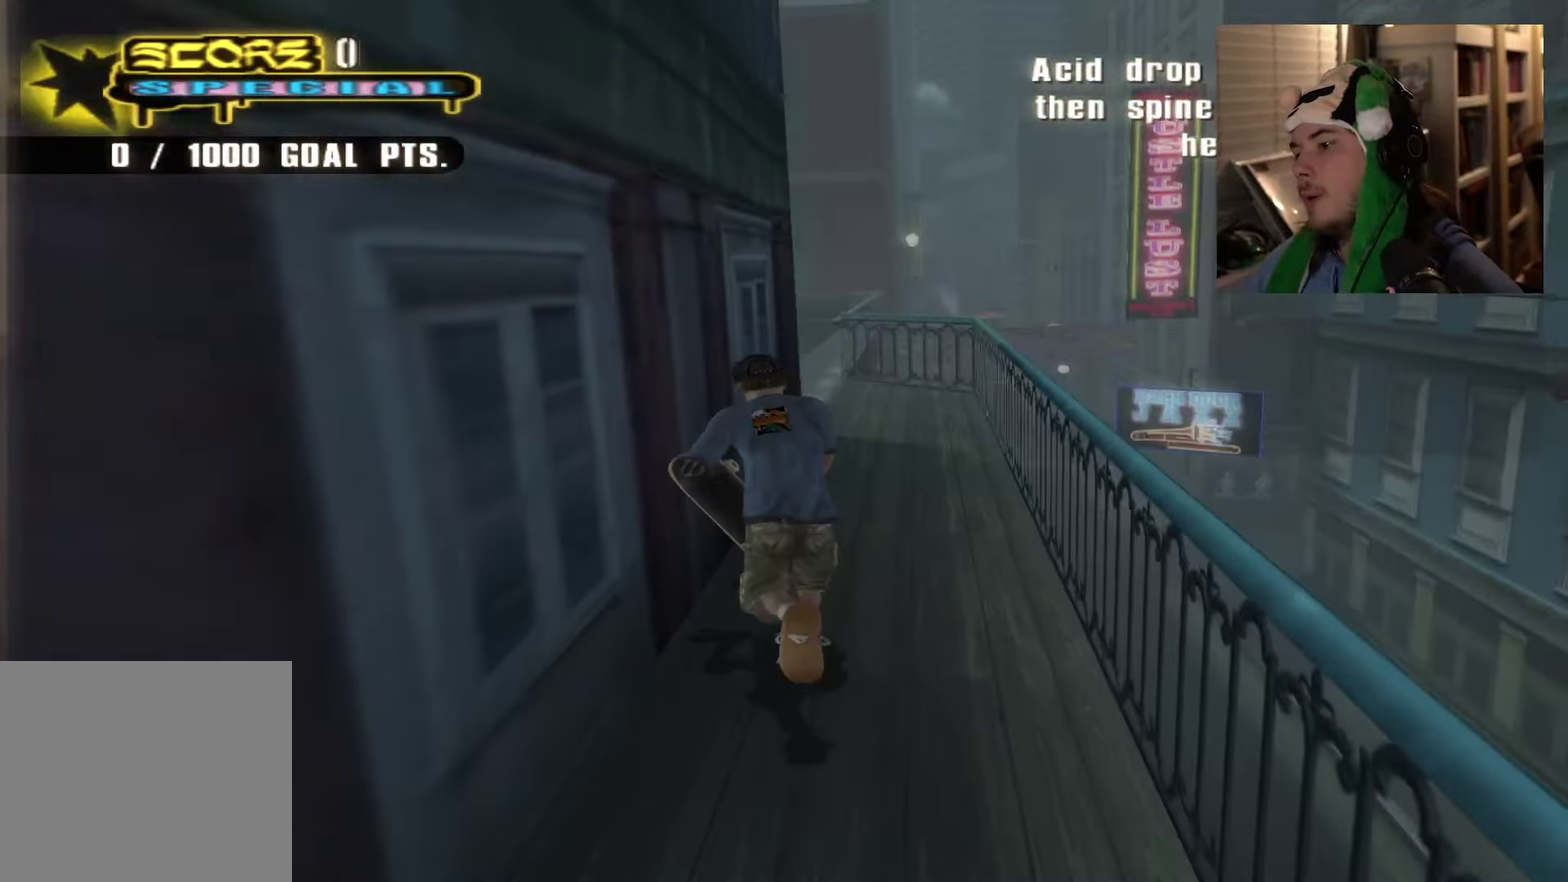
{"dt_ms": 467, "buttons": [], "left_stick": "up", "right_stick": "center", "events": []}
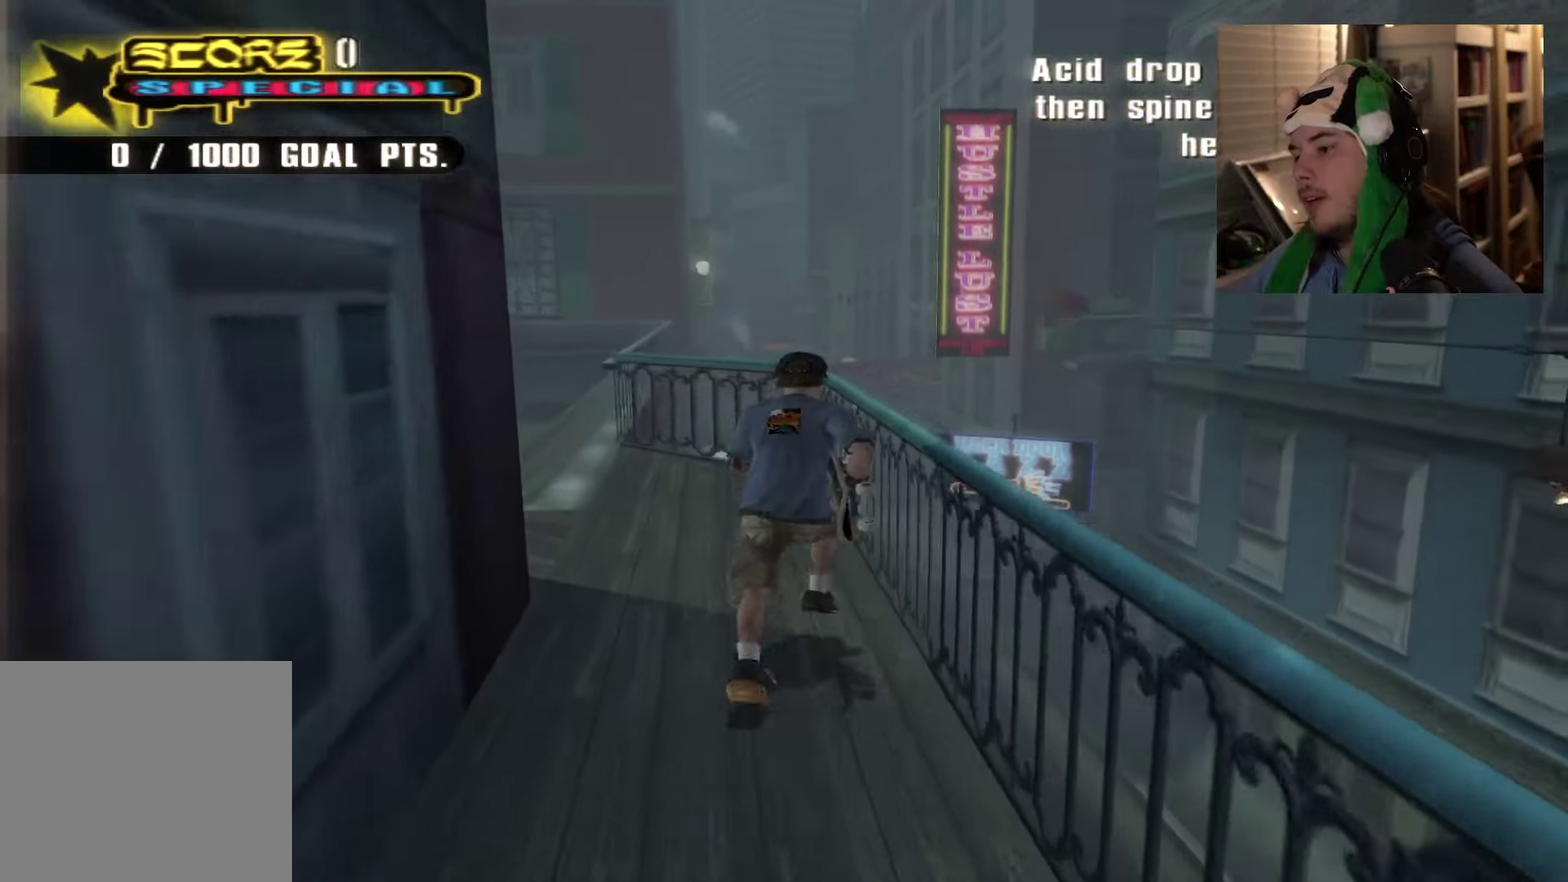
{"dt_ms": 600, "buttons": [], "left_stick": "center", "right_stick": "center", "events": [[100, "right_stick", "right"], [167, "left_stick", "up-left"], [217, "left_stick", "up"], [500, "DPAD_RIGHT", "down"], [500, "left_stick", "center"], [500, "right_stick", "center"], [550, "DPAD_RIGHT", "up"]]}
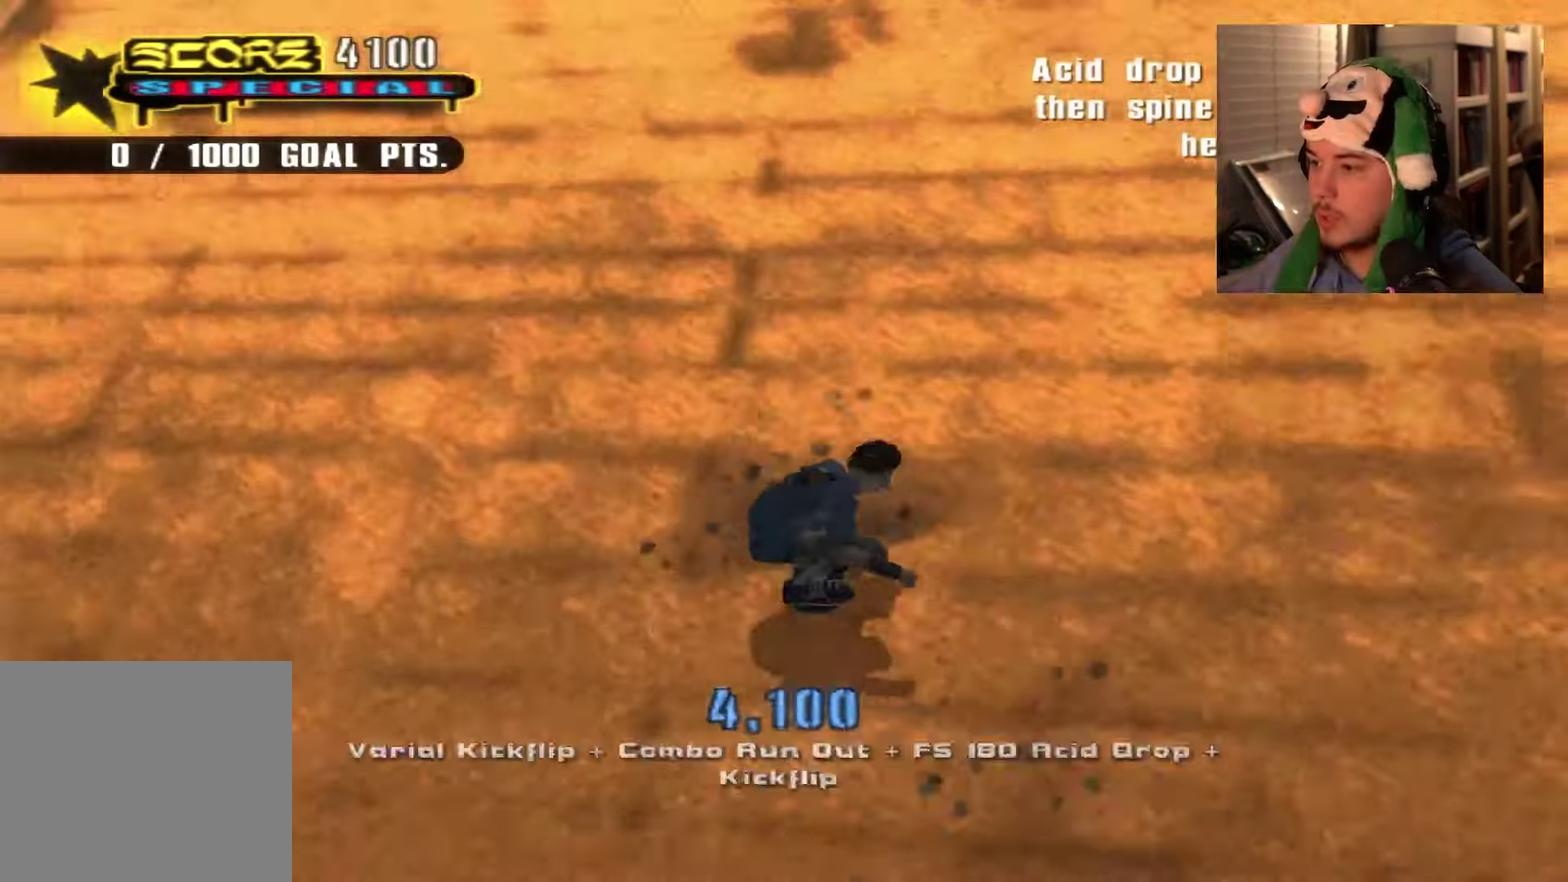
{"dt_ms": 601, "buttons": [], "left_stick": "center", "right_stick": "center", "events": []}
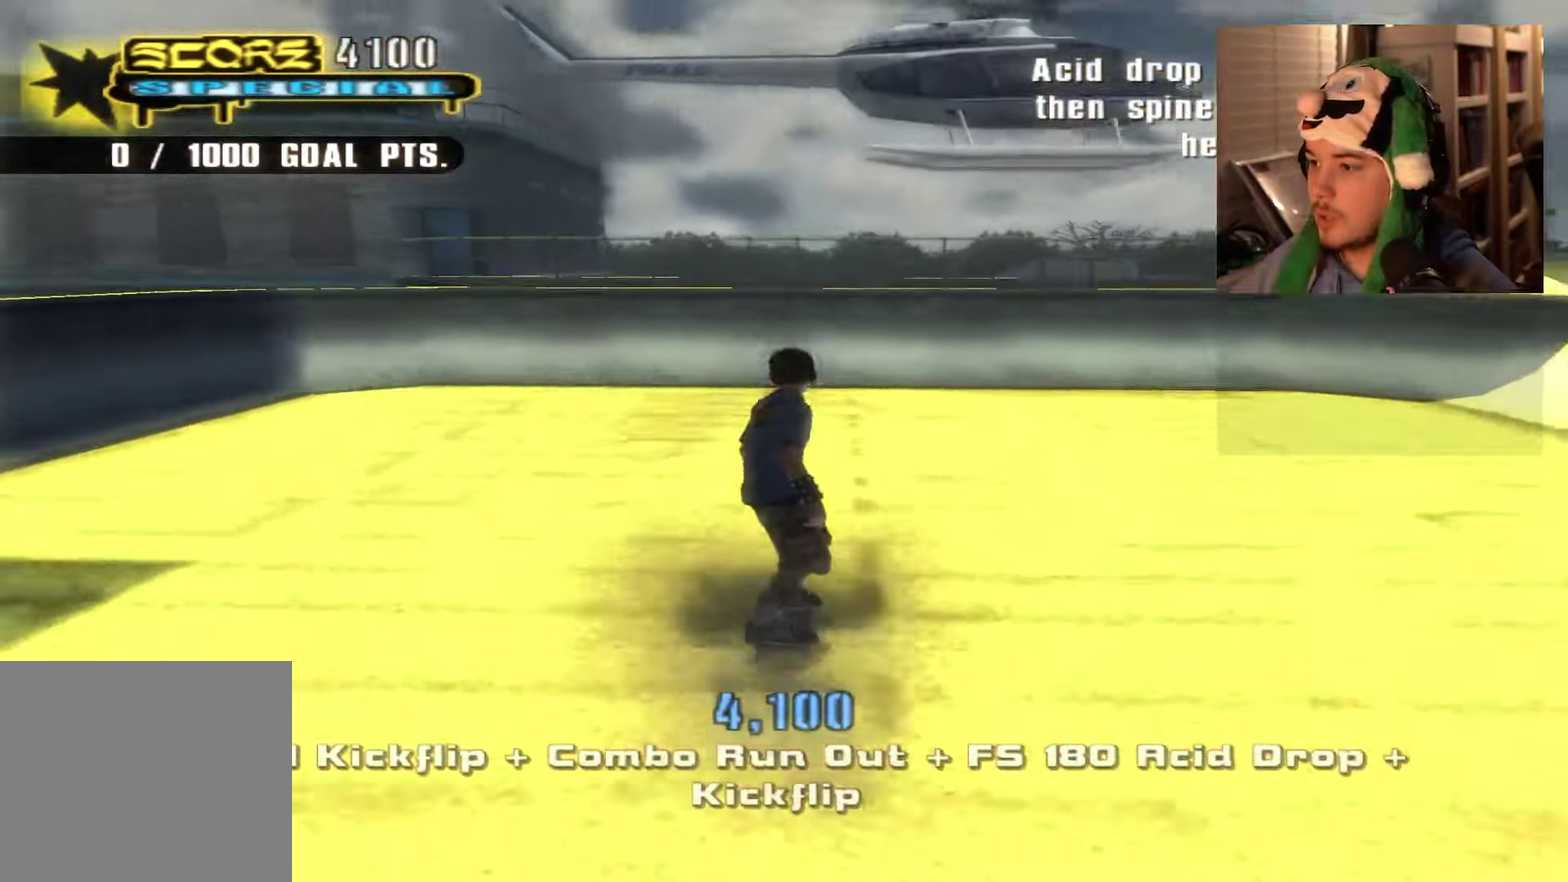
{"dt_ms": 317, "buttons": [], "left_stick": "center", "right_stick": "center", "events": []}
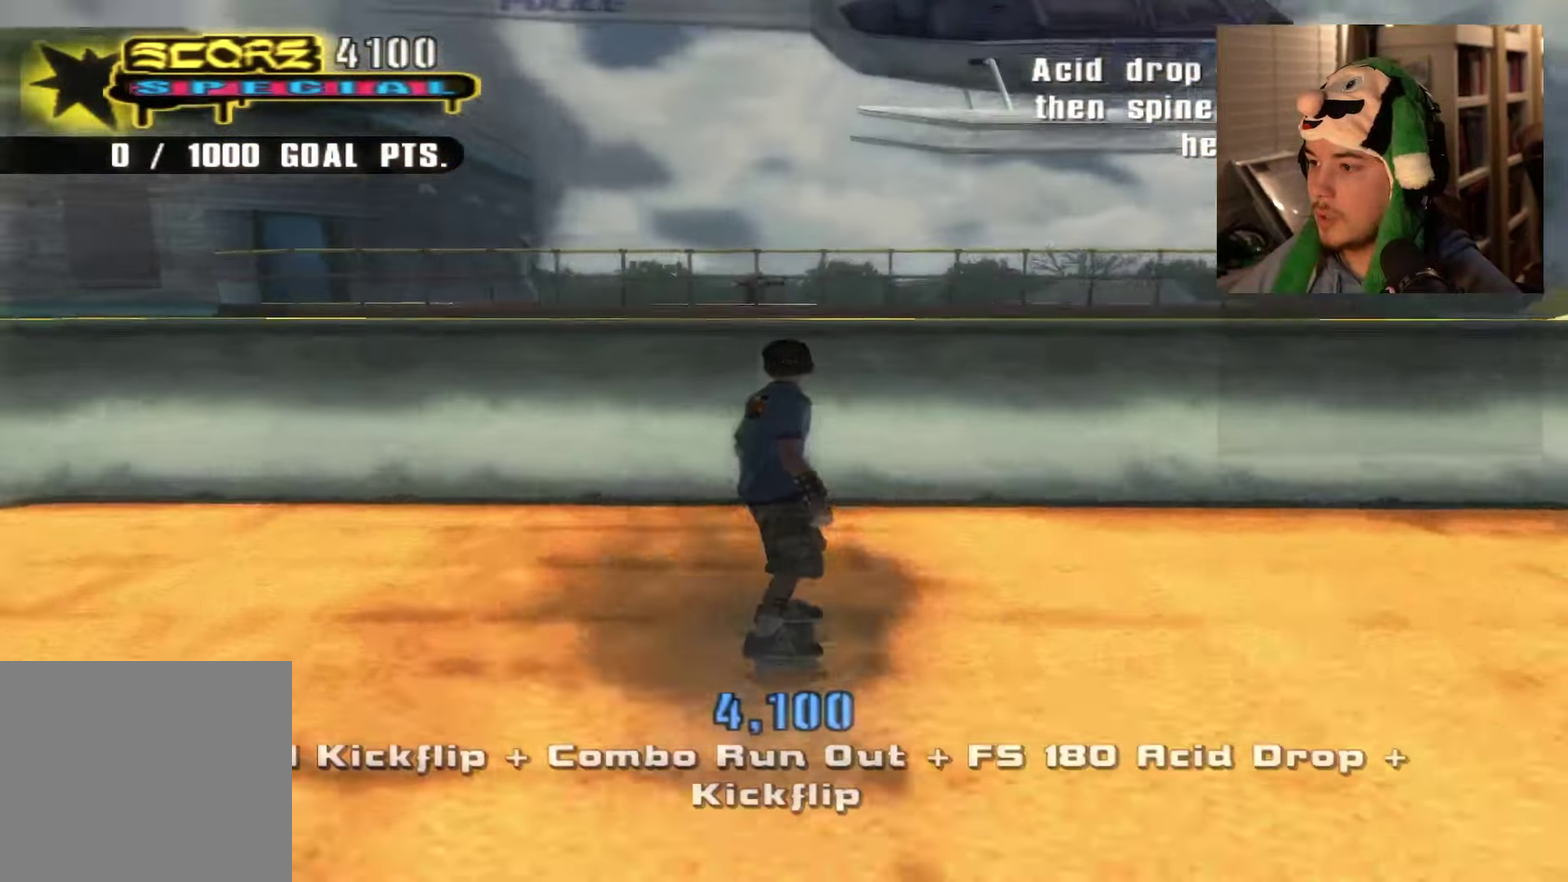
{"dt_ms": 484, "buttons": ["R2"], "left_stick": "up", "right_stick": "center", "events": [[217, "left_stick", "up"], [400, "R2", "down"]]}
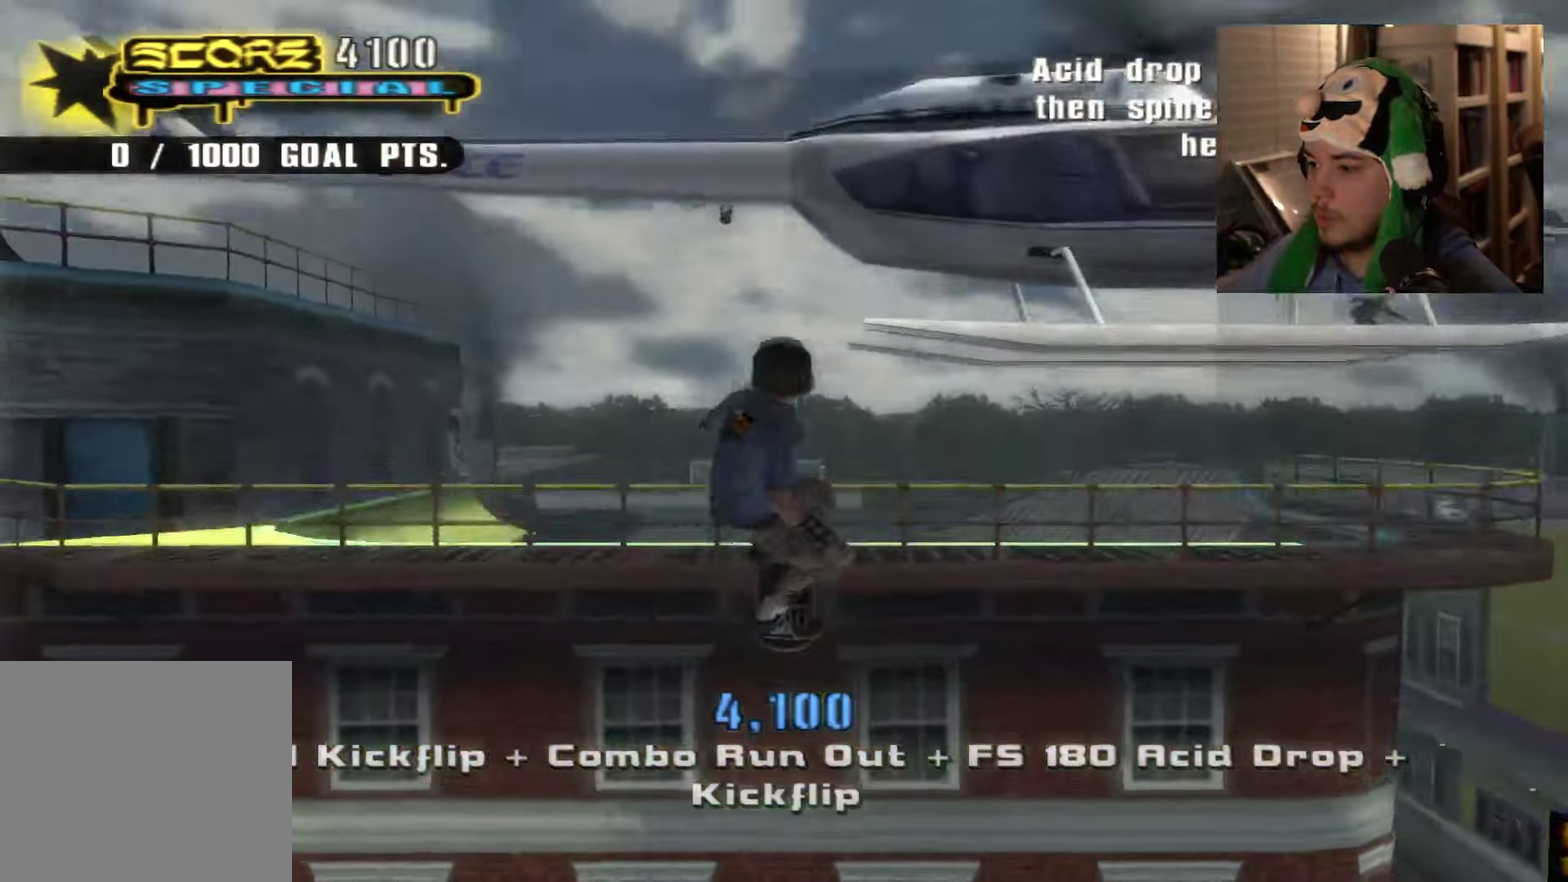
{"dt_ms": 600, "buttons": ["R2"], "left_stick": "up", "right_stick": "center", "events": [[300, "R2", "up"], [500, "R2", "down"]]}
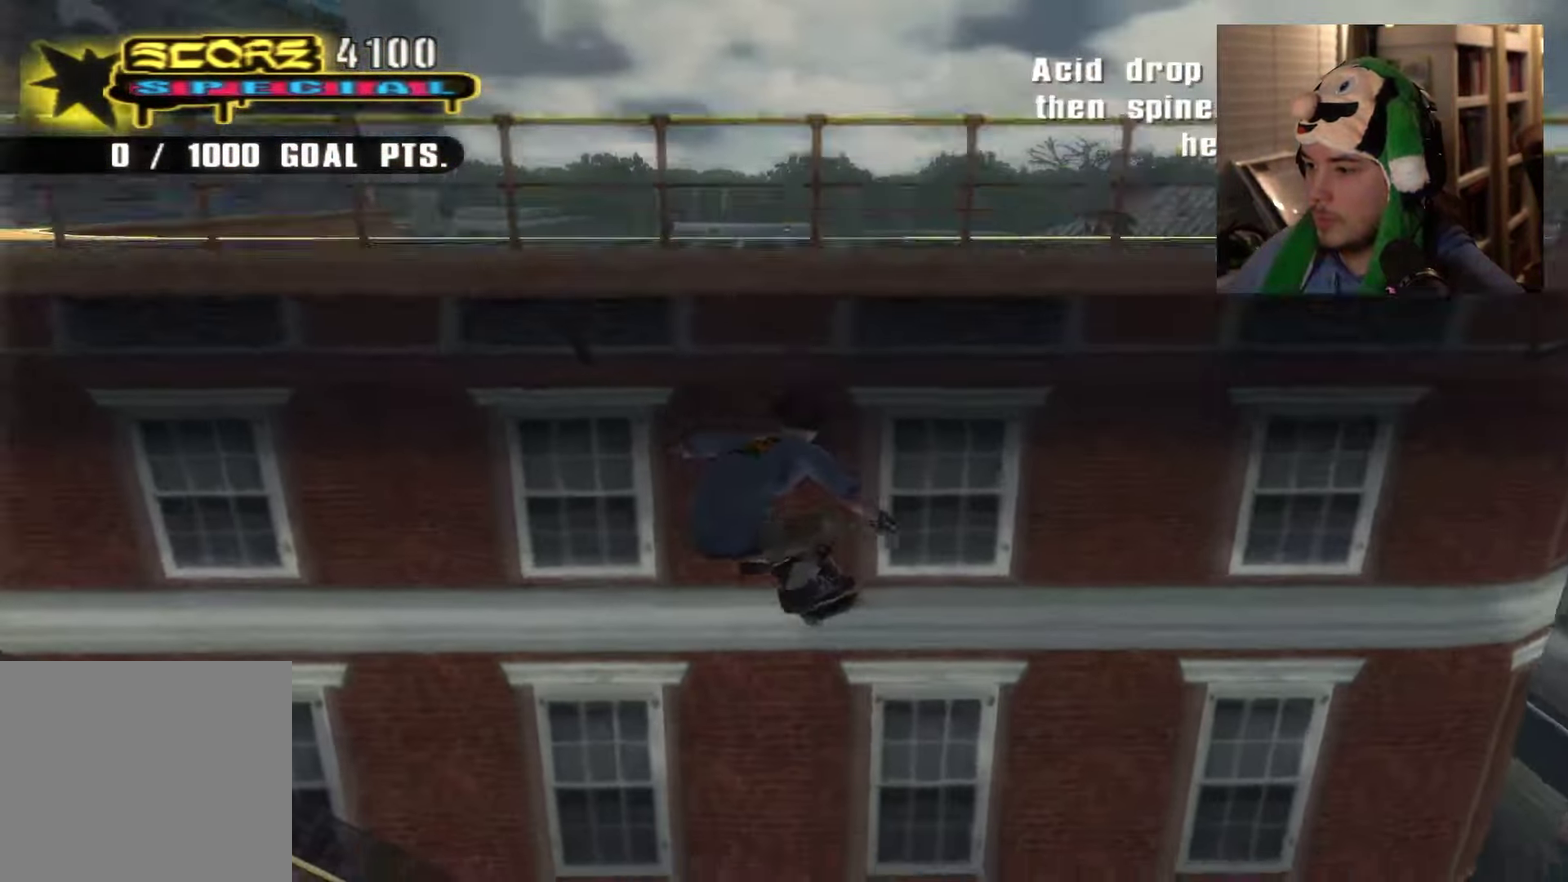
{"dt_ms": 601, "buttons": ["R2"], "left_stick": "center", "right_stick": "center", "events": [[601, "left_stick", "center"]]}
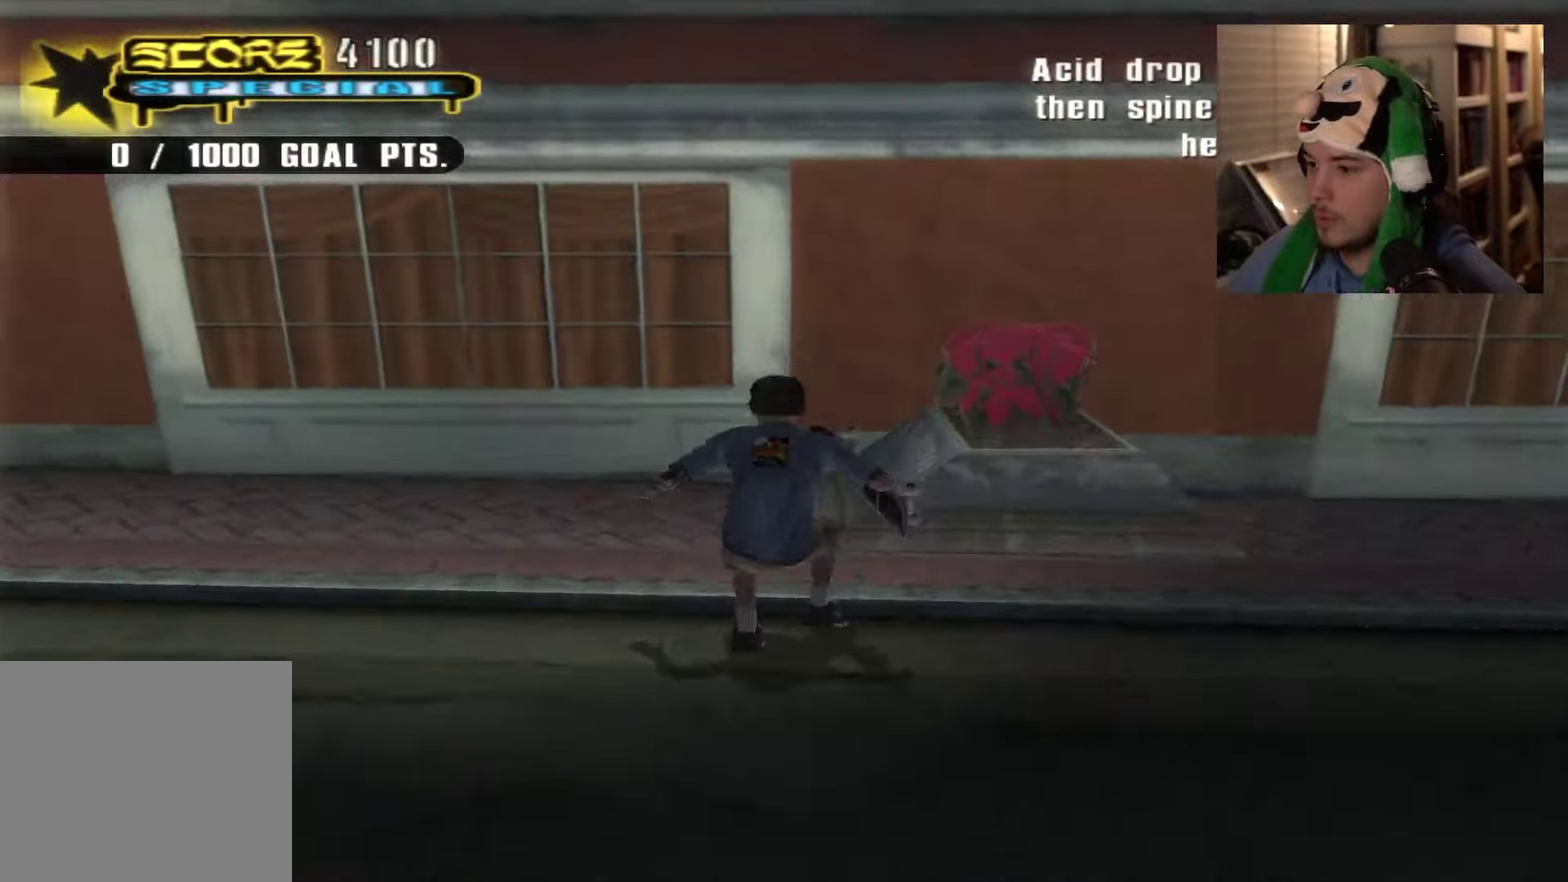
{"dt_ms": 317, "buttons": [], "left_stick": "down-right", "right_stick": "center", "events": [[83, "left_stick", "up"], [183, "R2", "up"], [233, "left_stick", "right"], [317, "left_stick", "down-right"]]}
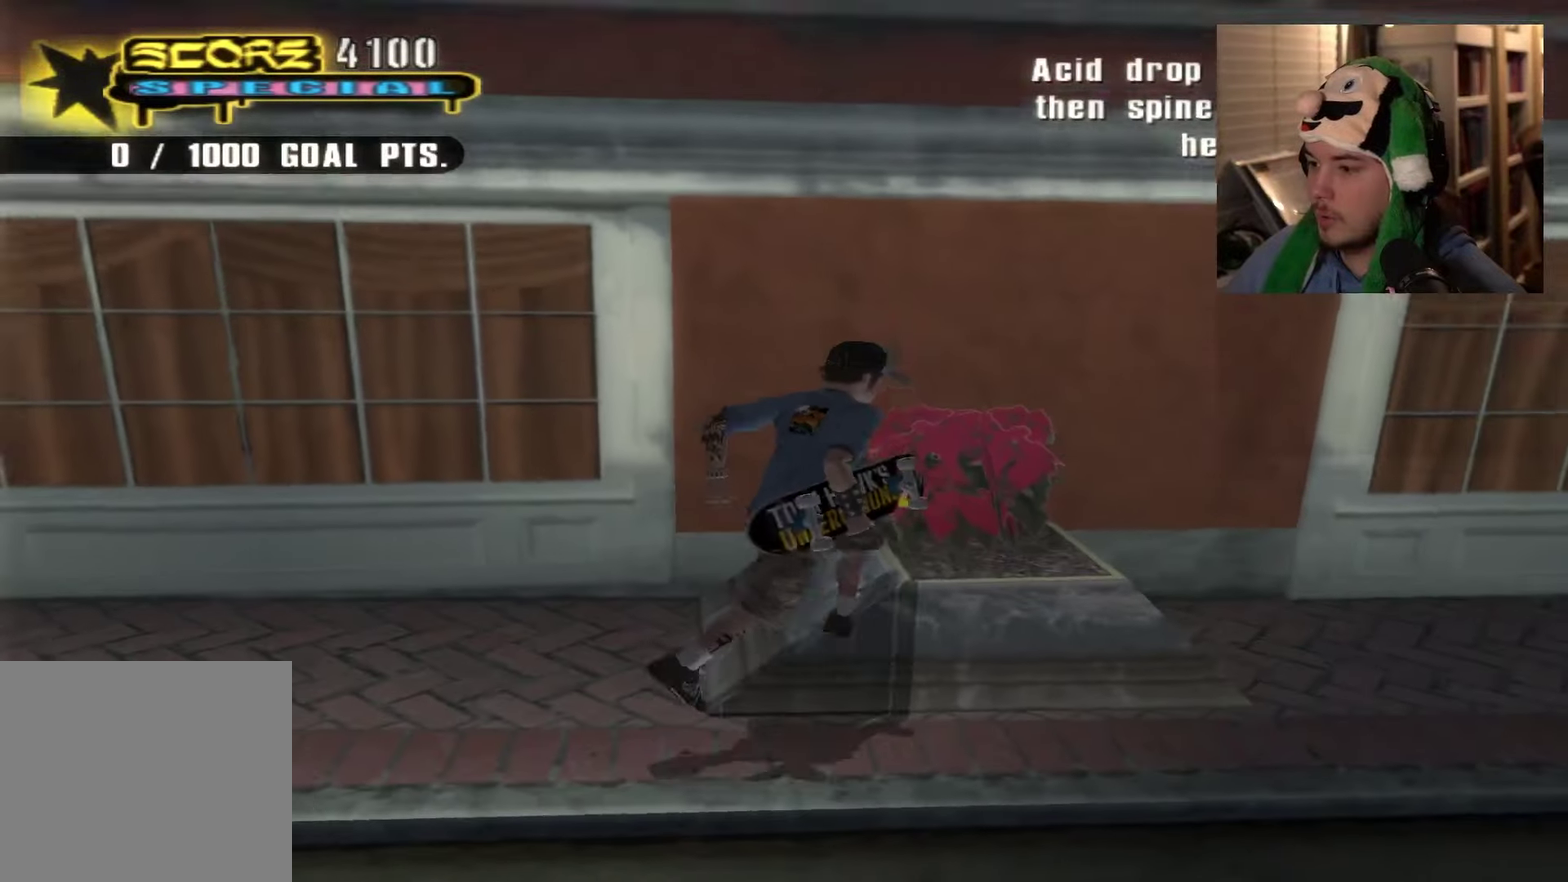
{"dt_ms": 383, "buttons": [], "left_stick": "up-right", "right_stick": "center", "events": [[183, "left_stick", "right"], [233, "left_stick", "up-right"]]}
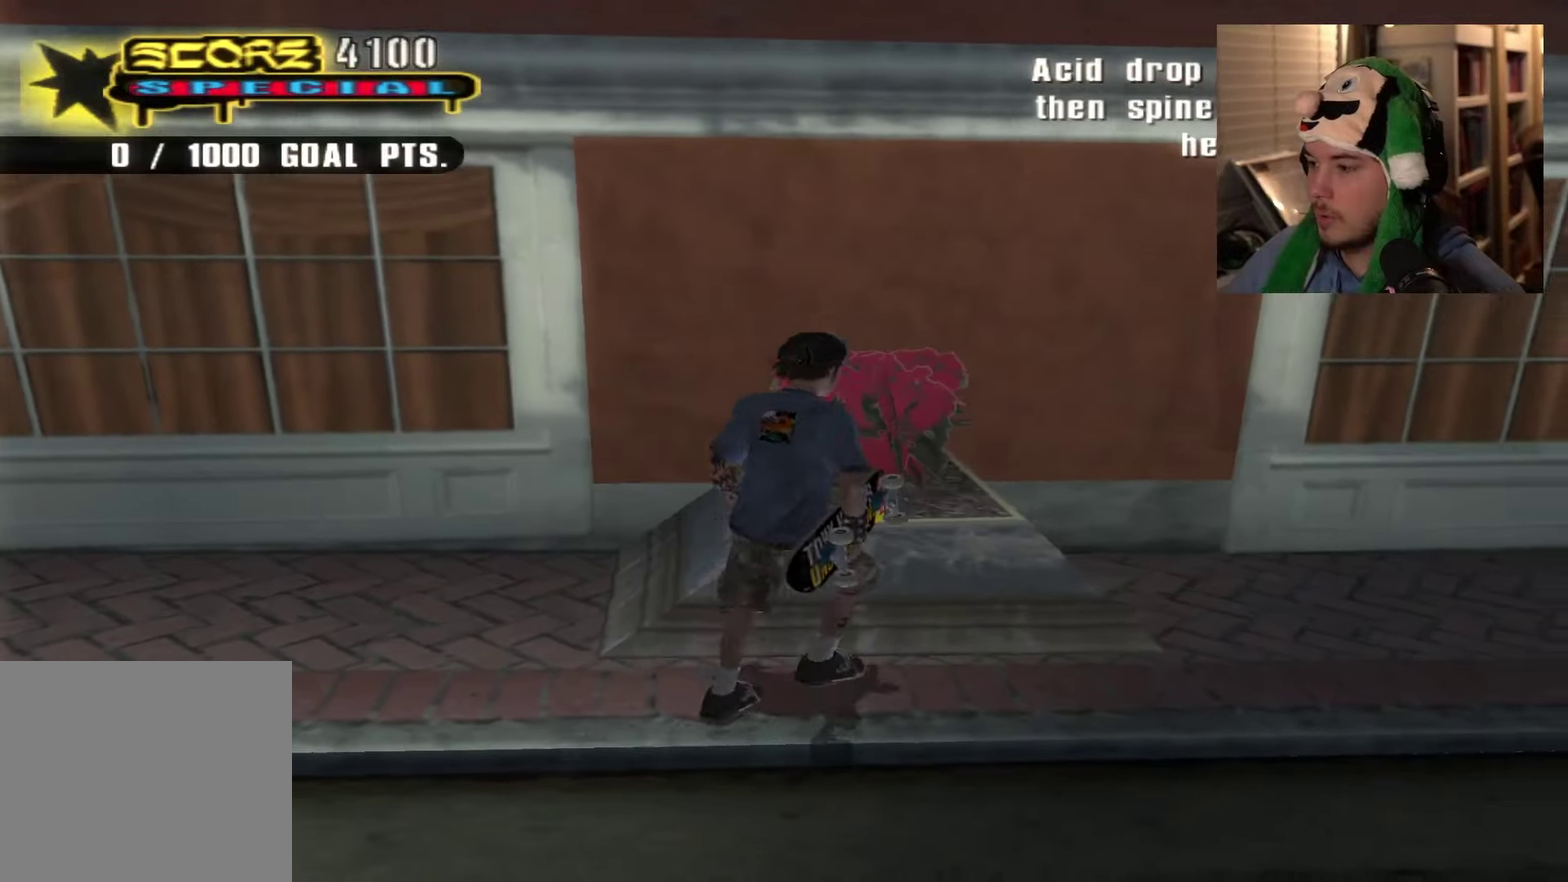
{"dt_ms": 601, "buttons": [], "left_stick": "down-right", "right_stick": "center", "events": [[34, "left_stick", "center"], [484, "left_stick", "down-right"]]}
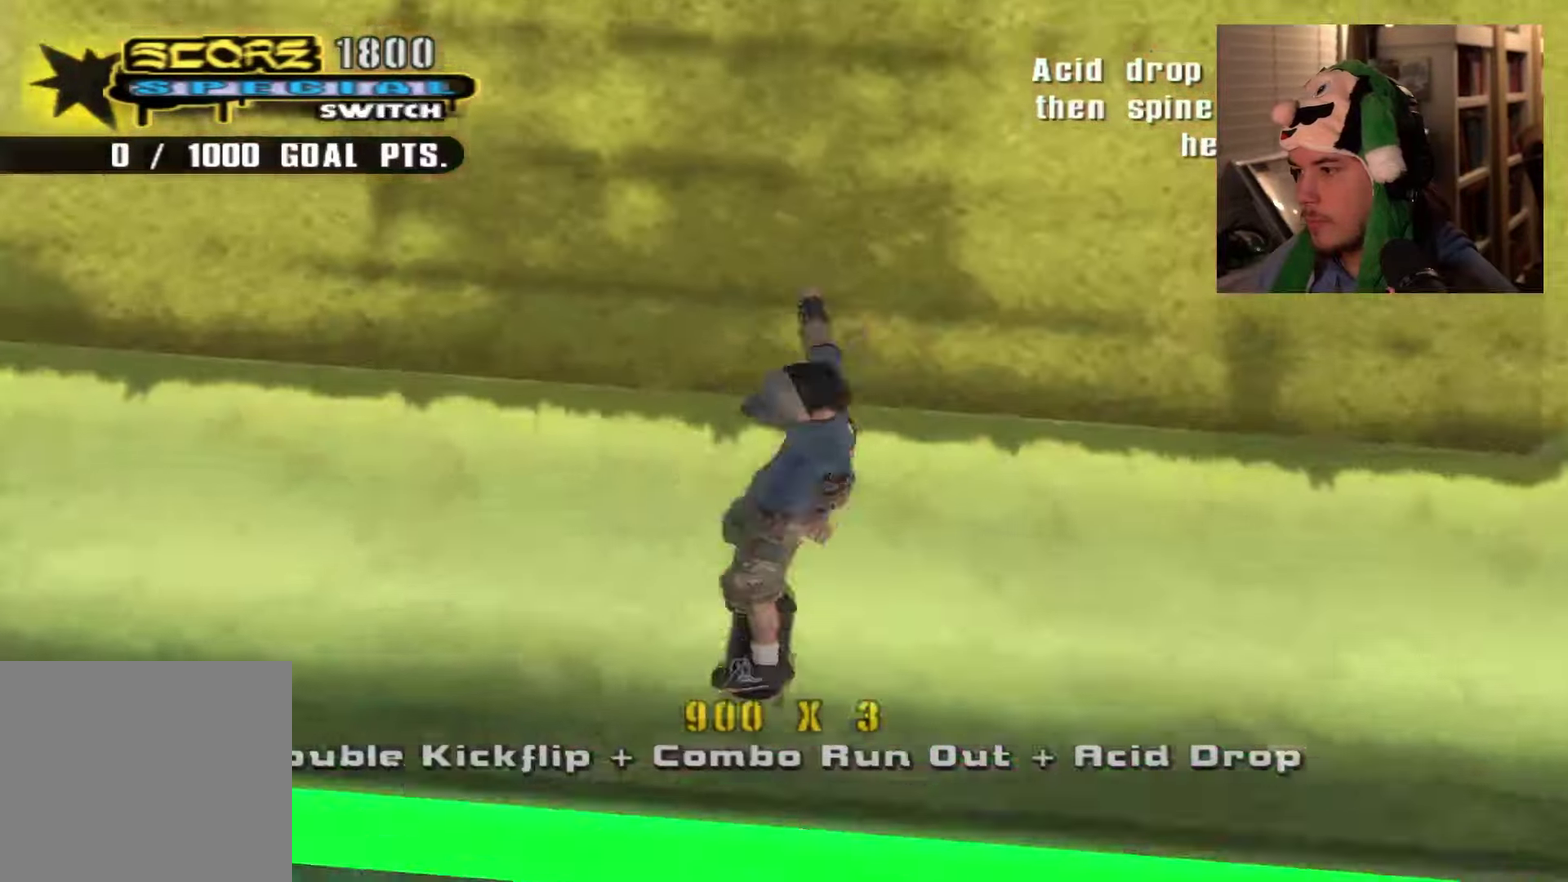
{"dt_ms": 600, "buttons": [], "left_stick": "left", "right_stick": "center"}